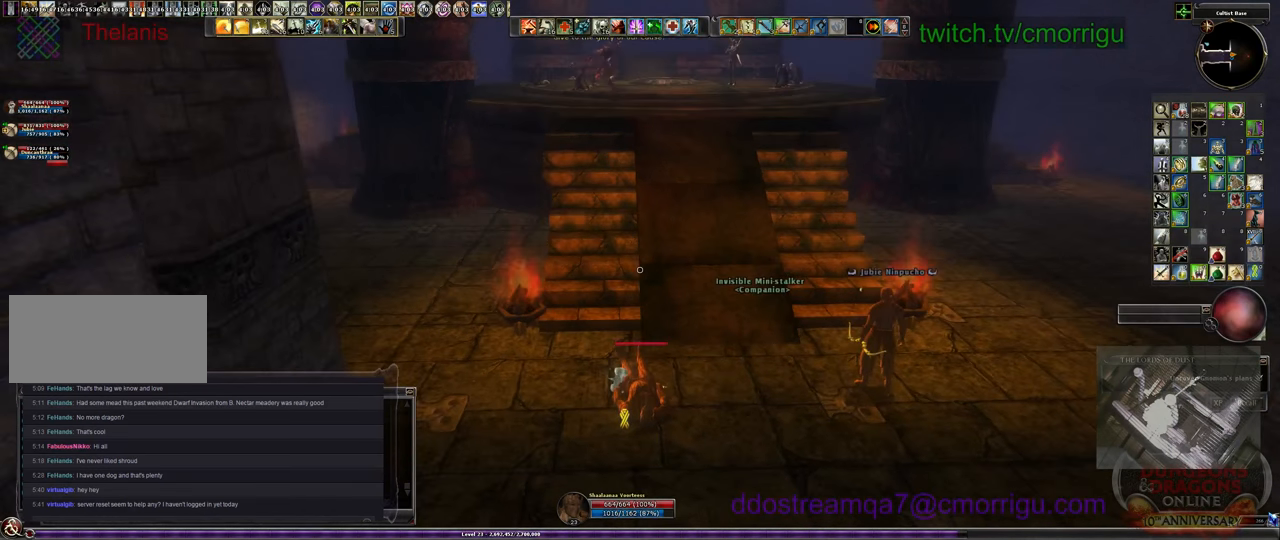
Gameplay with keyboard; each line is a JSON object with the keys held at the frame after it. "events" lists presses ("down") and releases ("up") of ".", "/", "0", "1", "2", "3", "4", "5", "6", "7", "8", "9", "a", "b", "backslash", "backspace", "c", "caps_lock", "comma", "ctrl_l", "ctrl_r", "d", "e", "equals", "escape", "f", "f1", "f10", "f11", "f12", "f2", "f3", "f4", "f5", "f6", "f7", "f8", "f9", "g", "h", "i", "j", "k", "l", "lbracket", "m", "minus", "n", "o", "p", "q", "quote", "r", "rbracket", "return", "s", "semicolon", "shift_l", "shift_r", "space", "t", "tab", "tilde", "u", "v", "w", "x", "y" and "z" between this image and that frame as [ms after this image, input, new state], when the widget could be followed in between. No other keys are recorded. Mouse input is not recorded.
{"keys": ["d"], "events": [[467, "d", "down"]]}
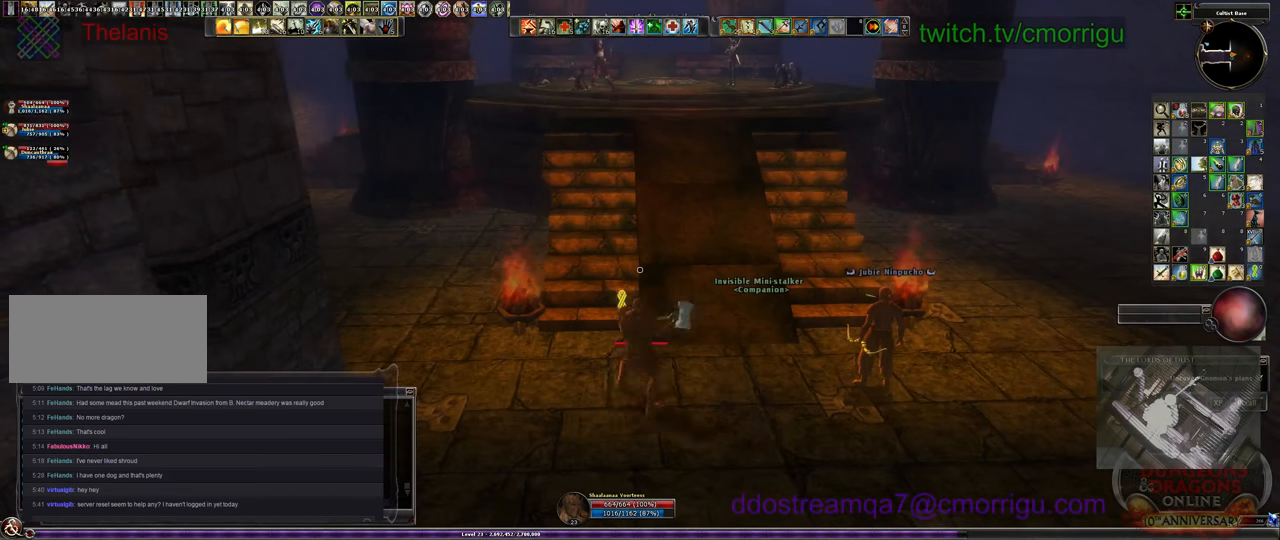
{"keys": [], "events": [[100, "w", "down"], [200, "d", "up"], [334, "w", "up"]]}
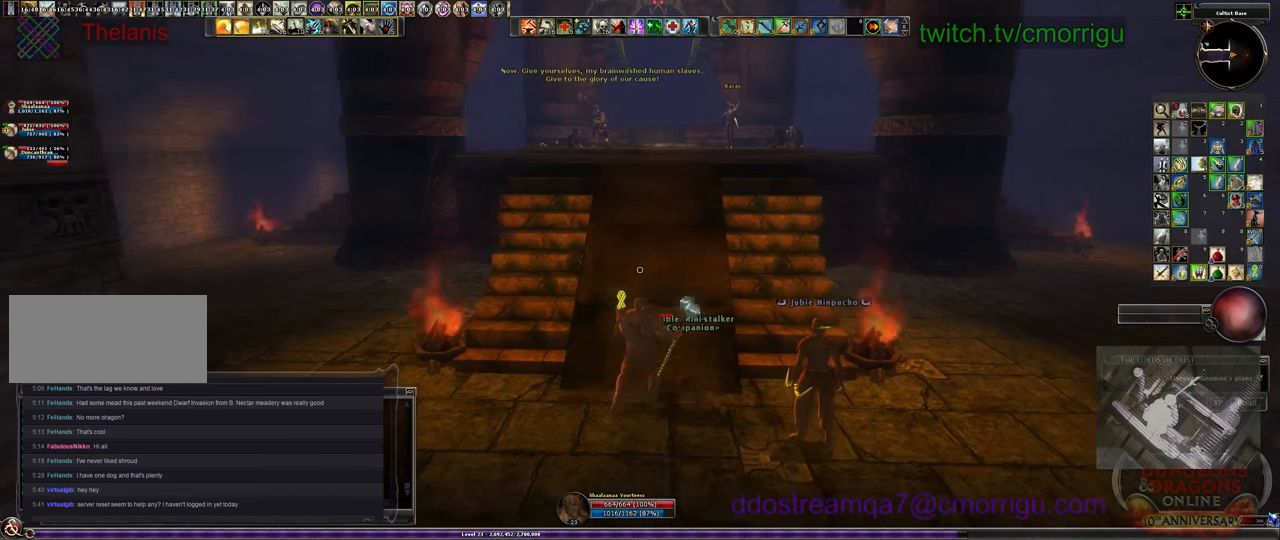
{"keys": [], "events": []}
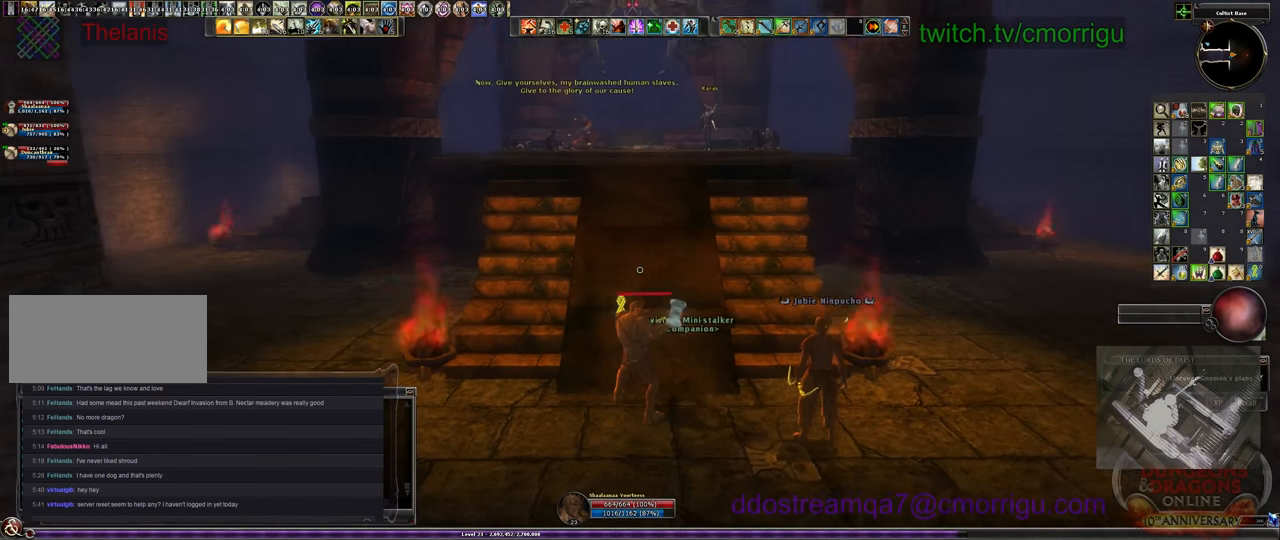
{"keys": [], "events": [[234, "a", "down"], [400, "a", "up"]]}
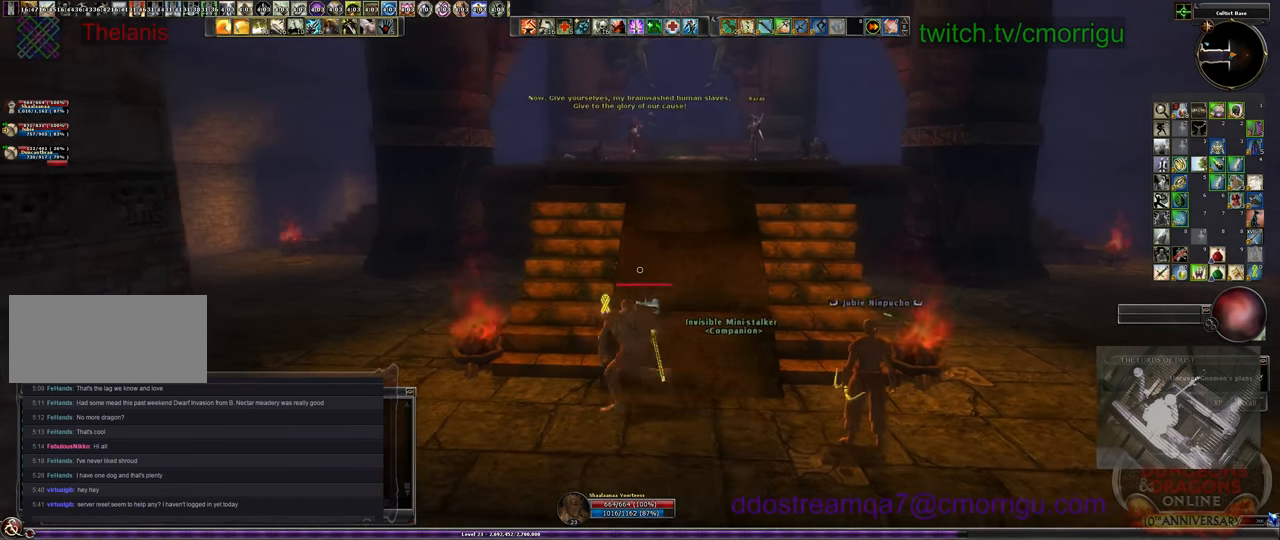
{"keys": [], "events": []}
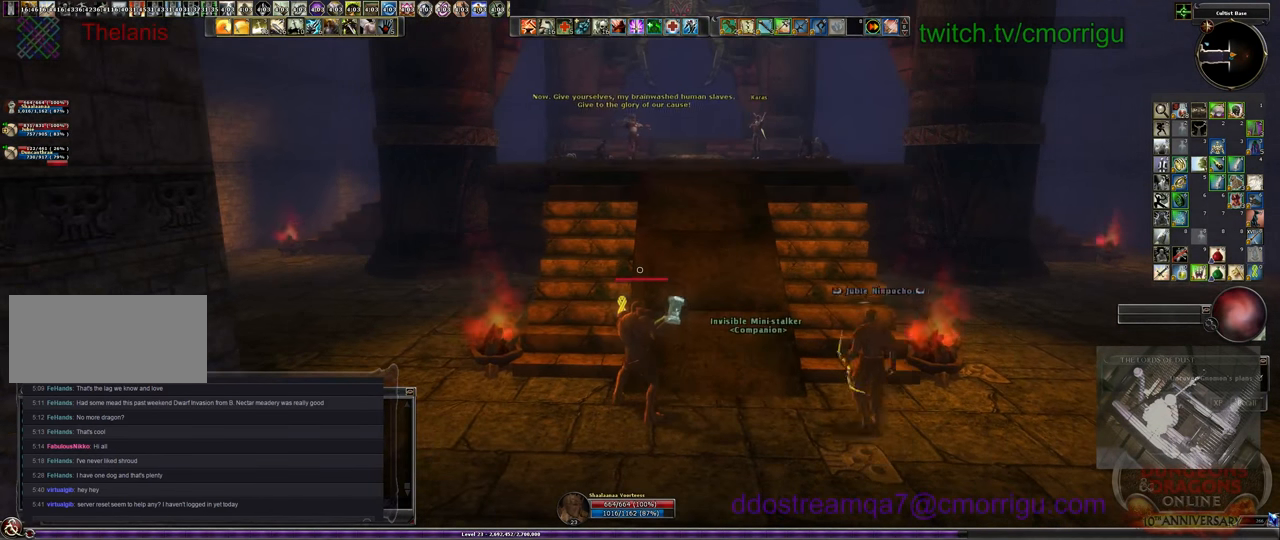
{"keys": [], "events": []}
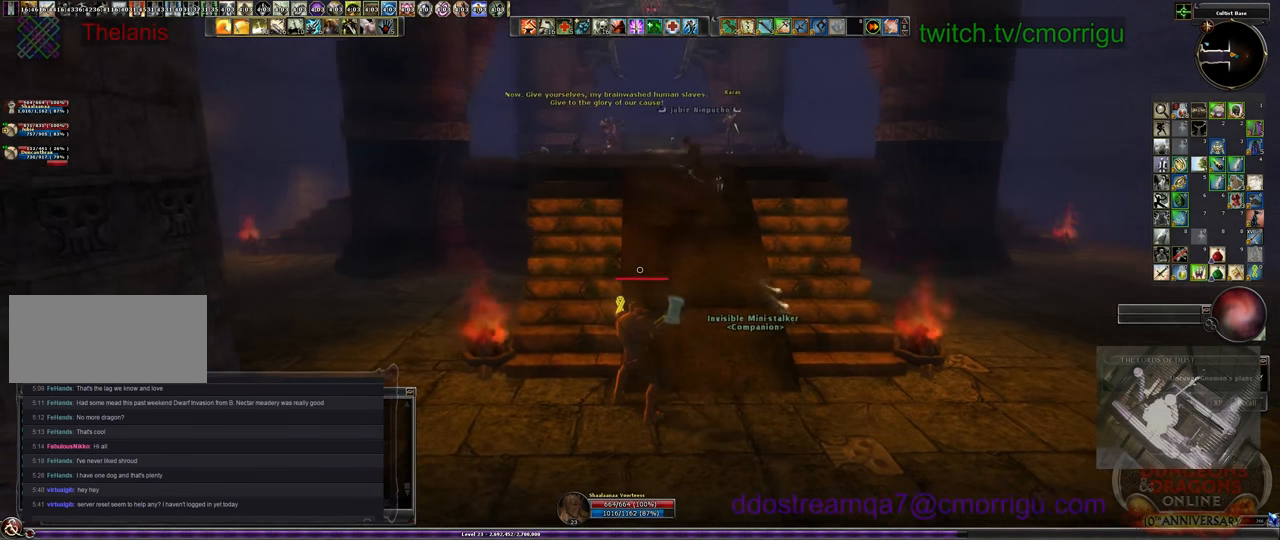
{"keys": ["w"], "events": [[34, "w", "down"]]}
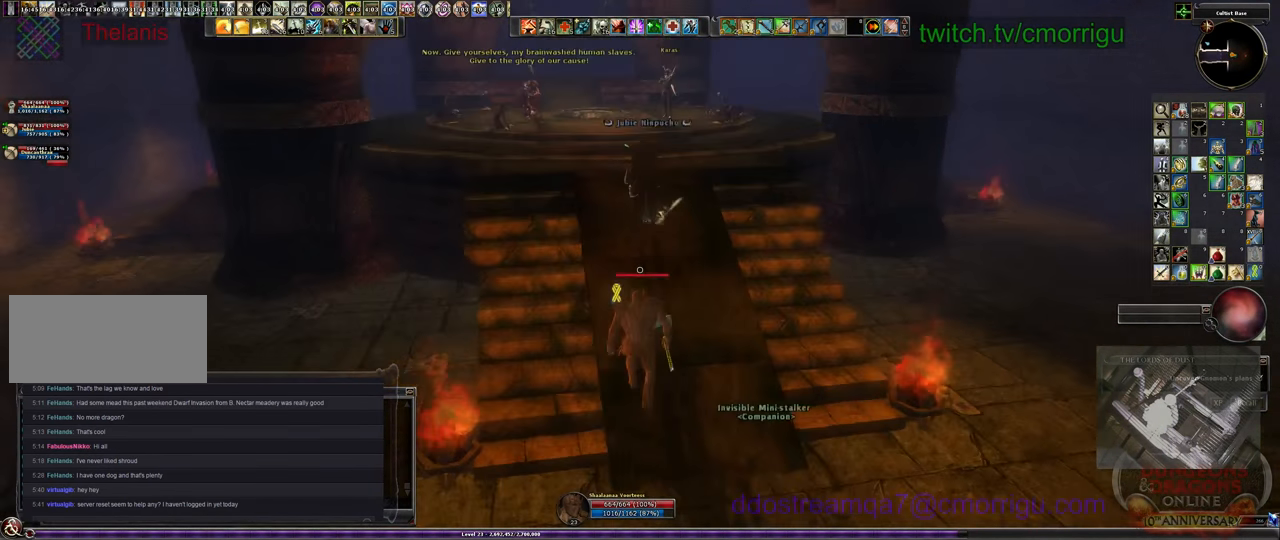
{"keys": ["w"], "events": []}
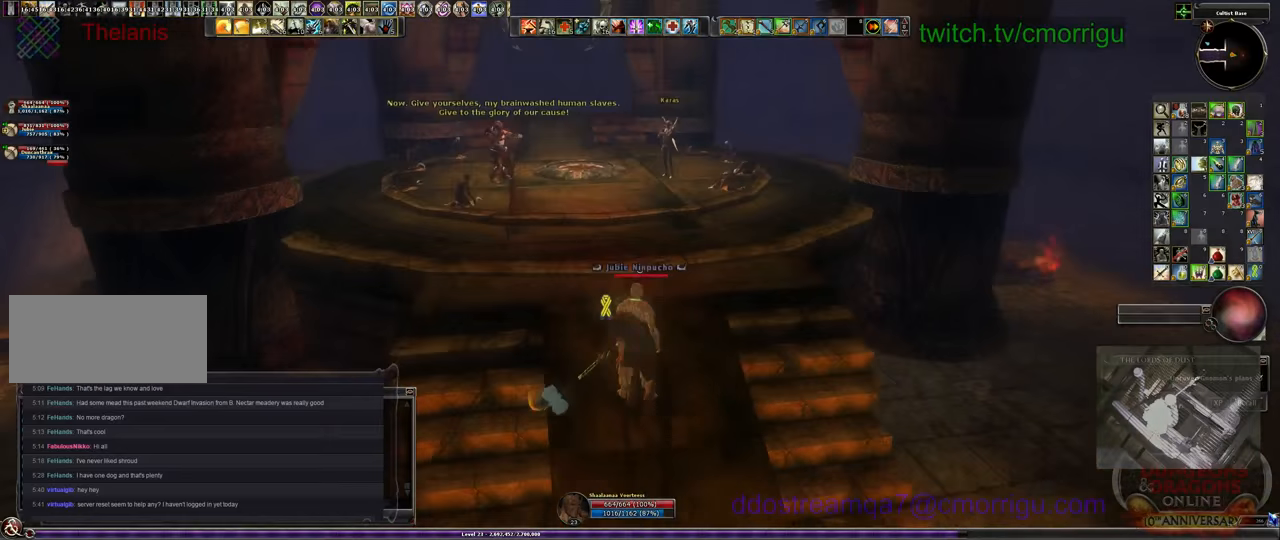
{"keys": [], "events": [[33, "w", "up"]]}
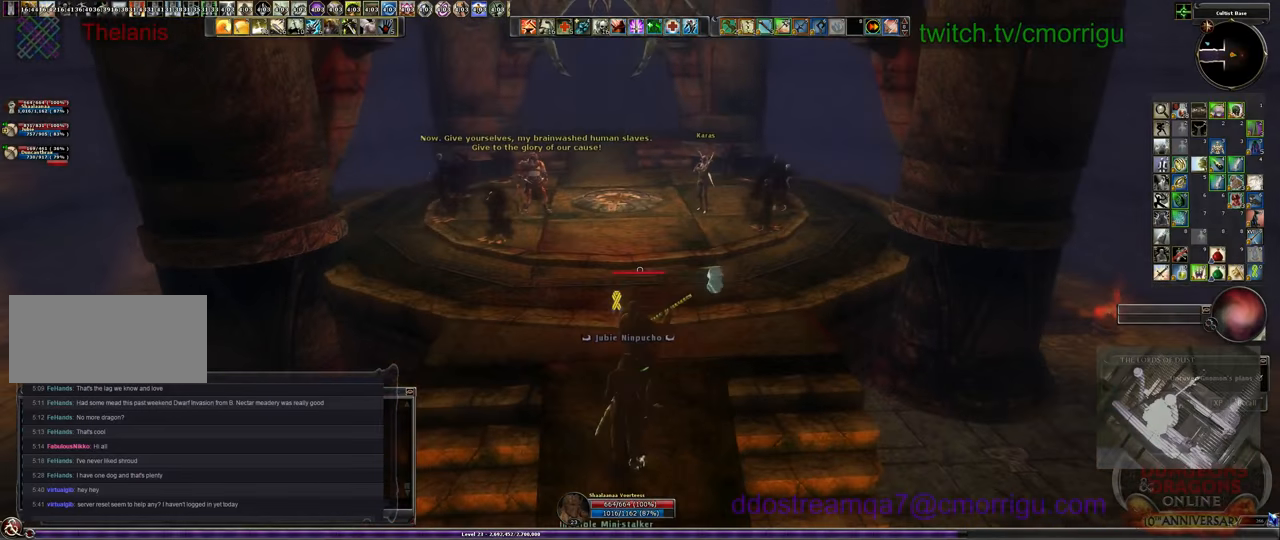
{"keys": [], "events": [[233, "a", "down"], [233, "w", "down"], [333, "a", "up"], [400, "w", "up"]]}
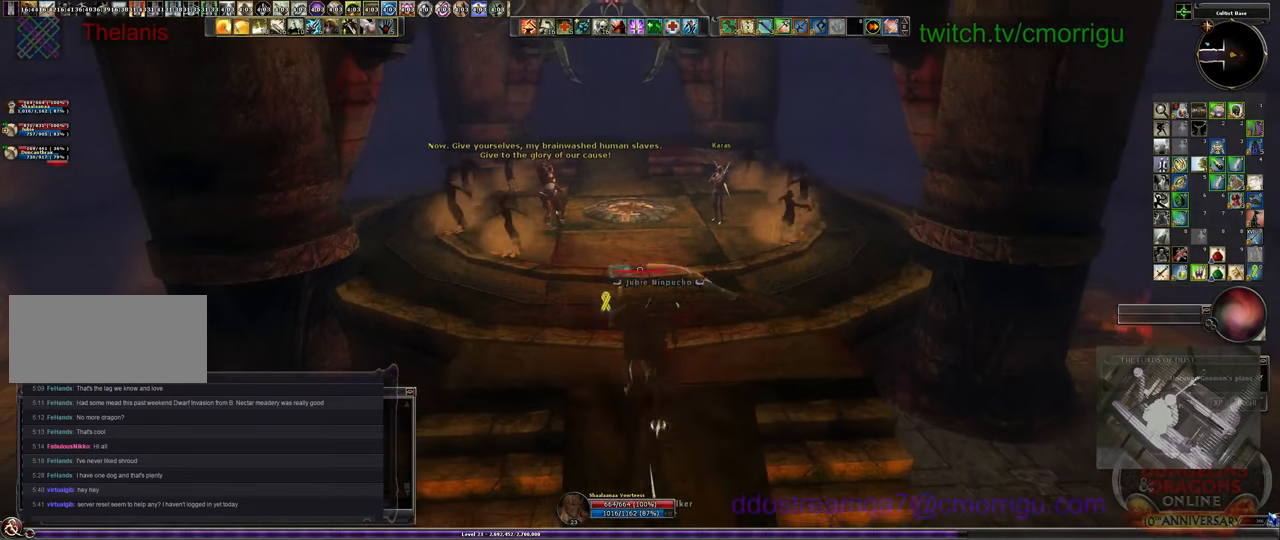
{"keys": [], "events": []}
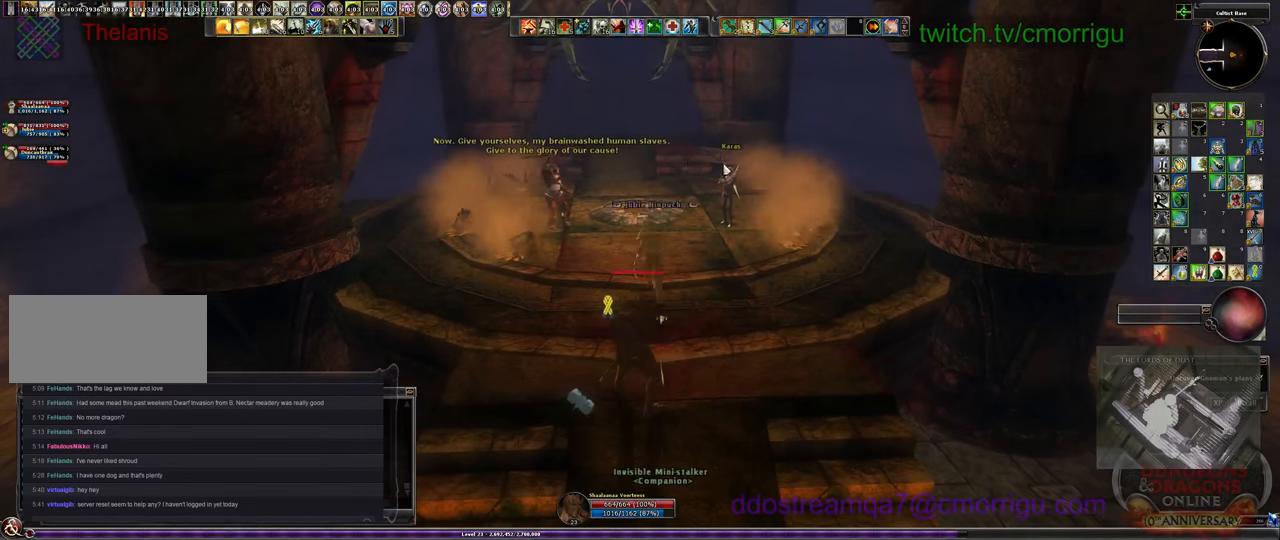
{"keys": [], "events": []}
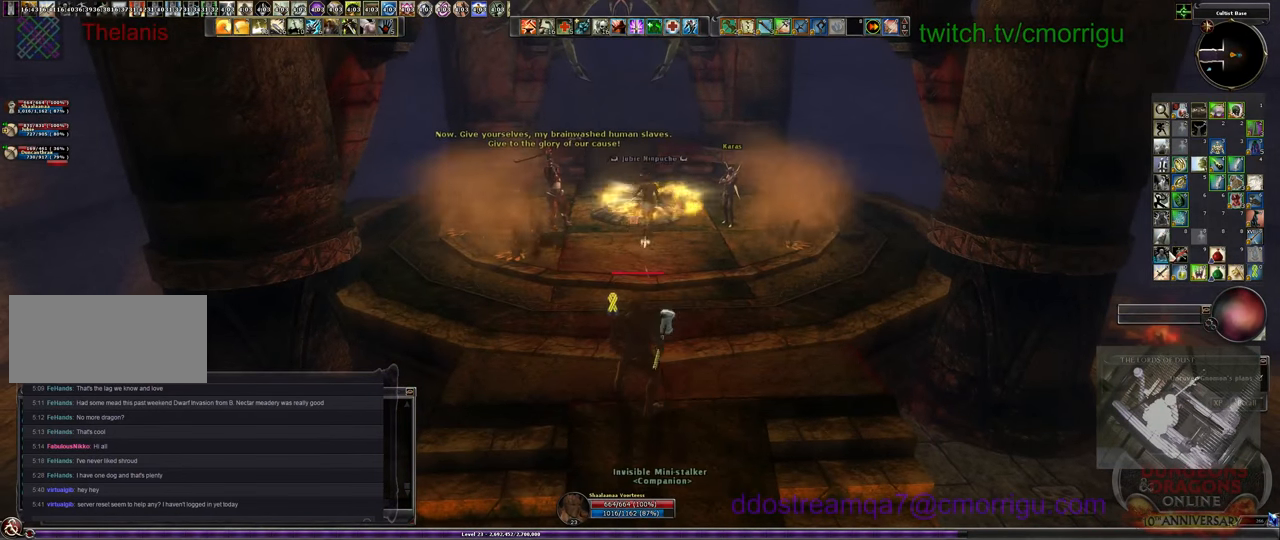
{"keys": ["w"], "events": [[367, "w", "down"]]}
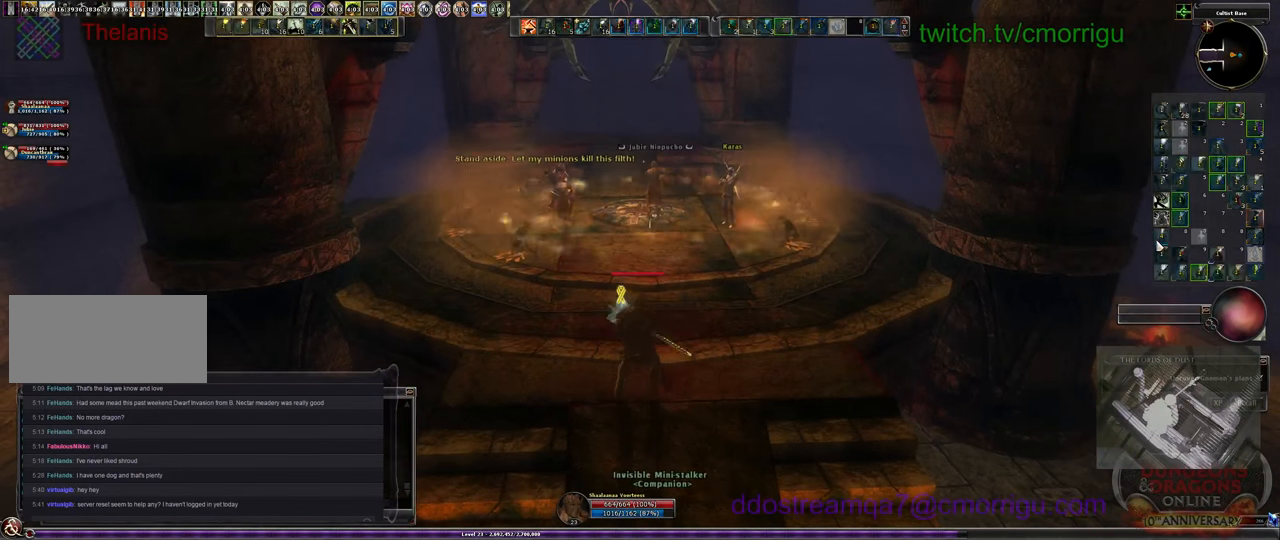
{"keys": ["w"], "events": []}
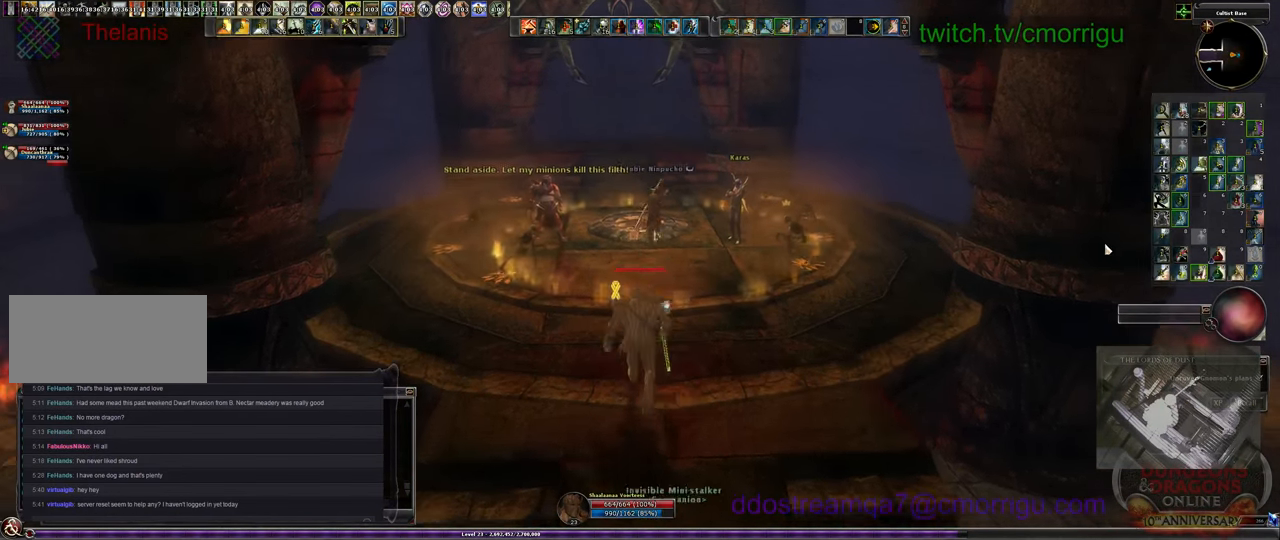
{"keys": ["w"], "events": []}
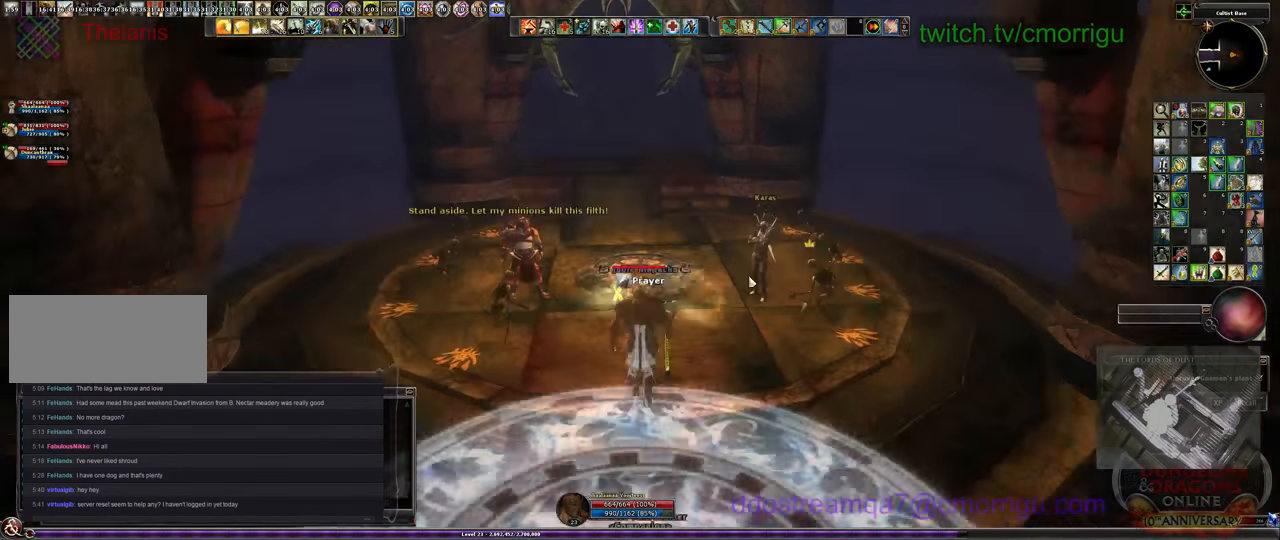
{"keys": ["s"], "events": [[200, "w", "up"], [500, "s", "down"]]}
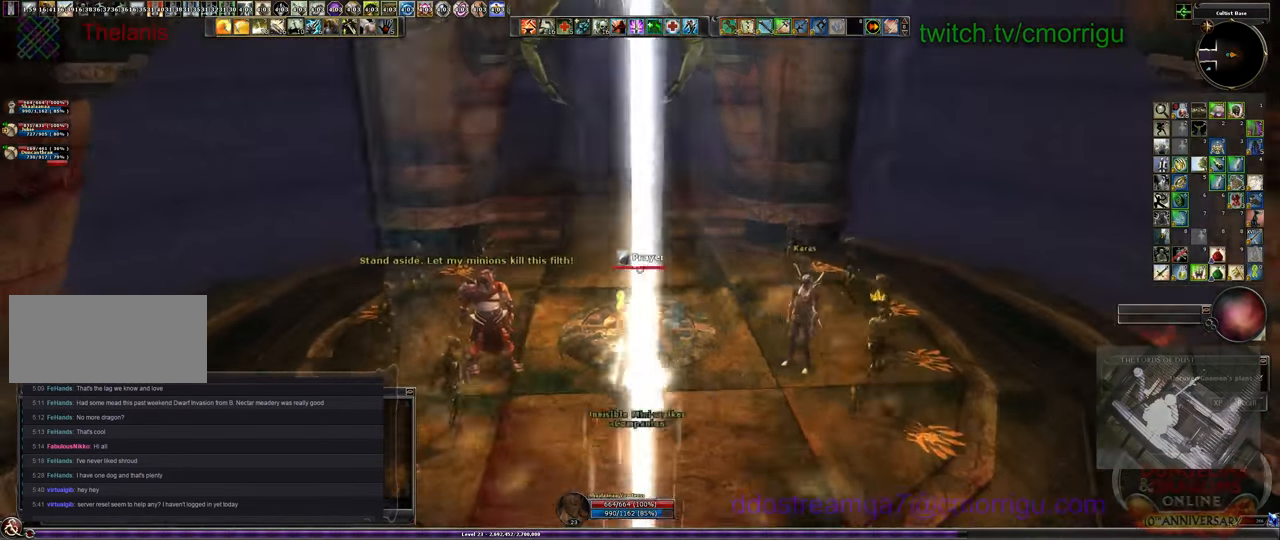
{"keys": [], "events": [[200, "d", "down"], [233, "s", "up"], [433, "d", "up"]]}
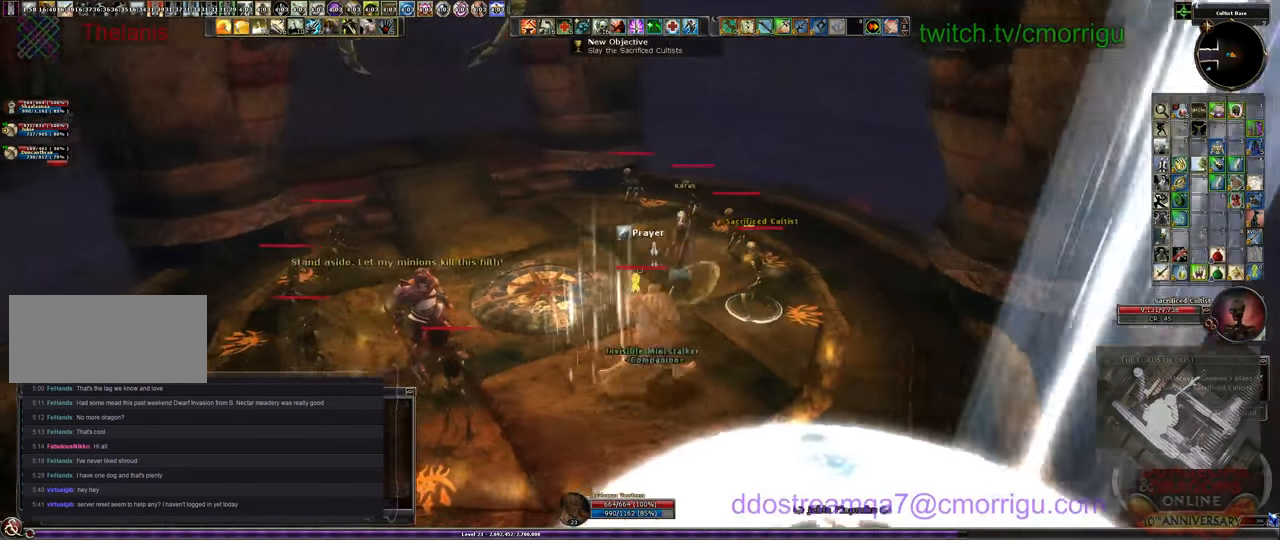
{"keys": [], "events": []}
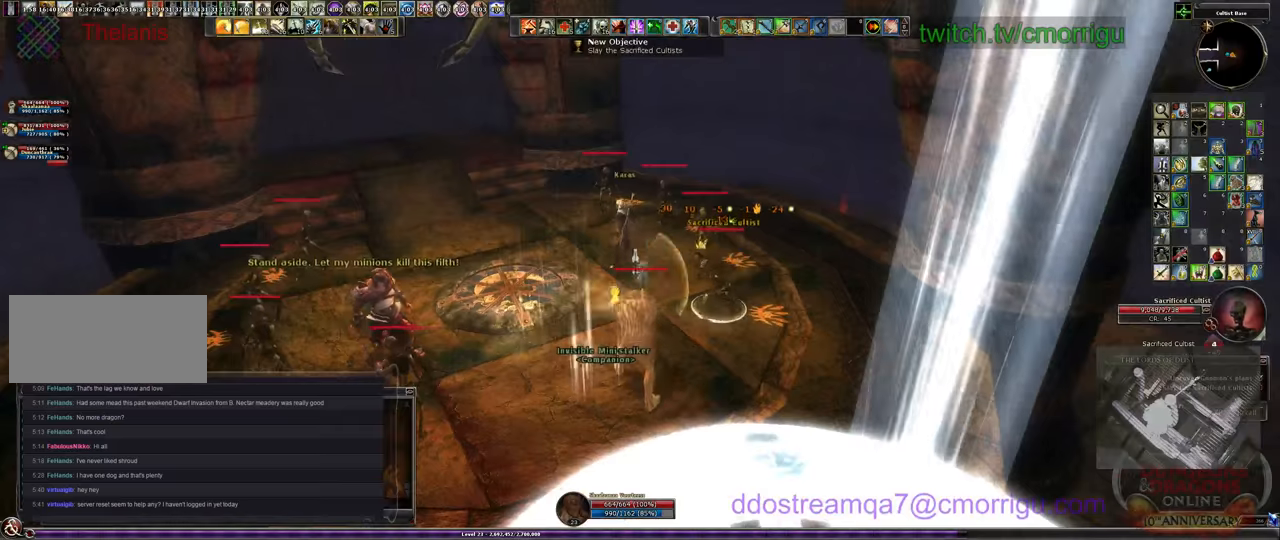
{"keys": [], "events": [[233, "d", "down"], [233, "w", "down"], [500, "d", "up"], [500, "w", "up"]]}
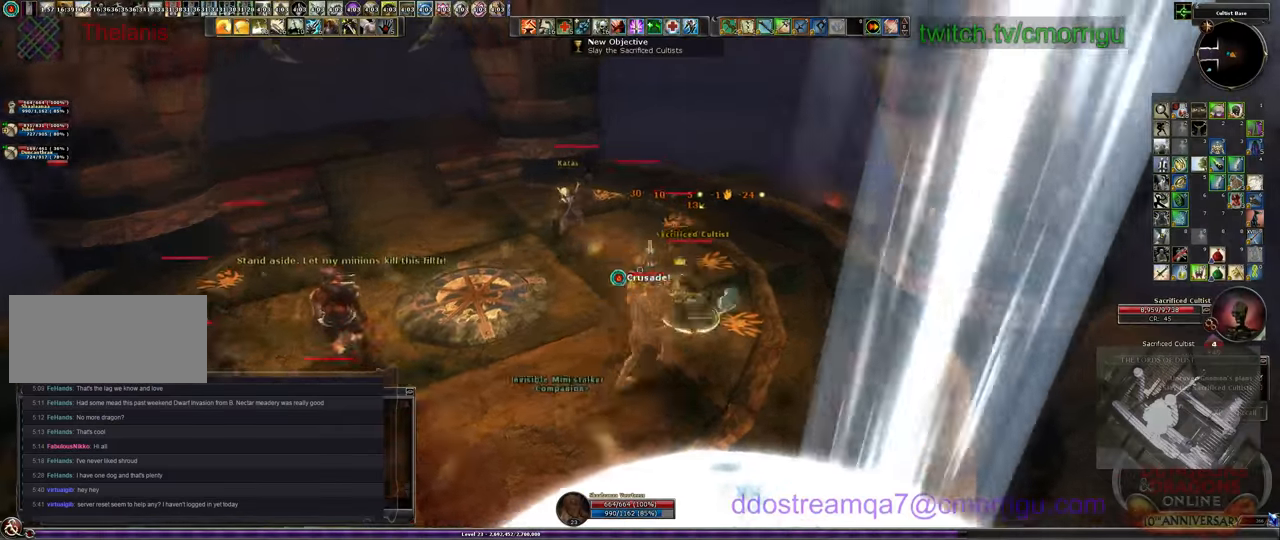
{"keys": [], "events": [[66, "1", "down"], [266, "1", "up"]]}
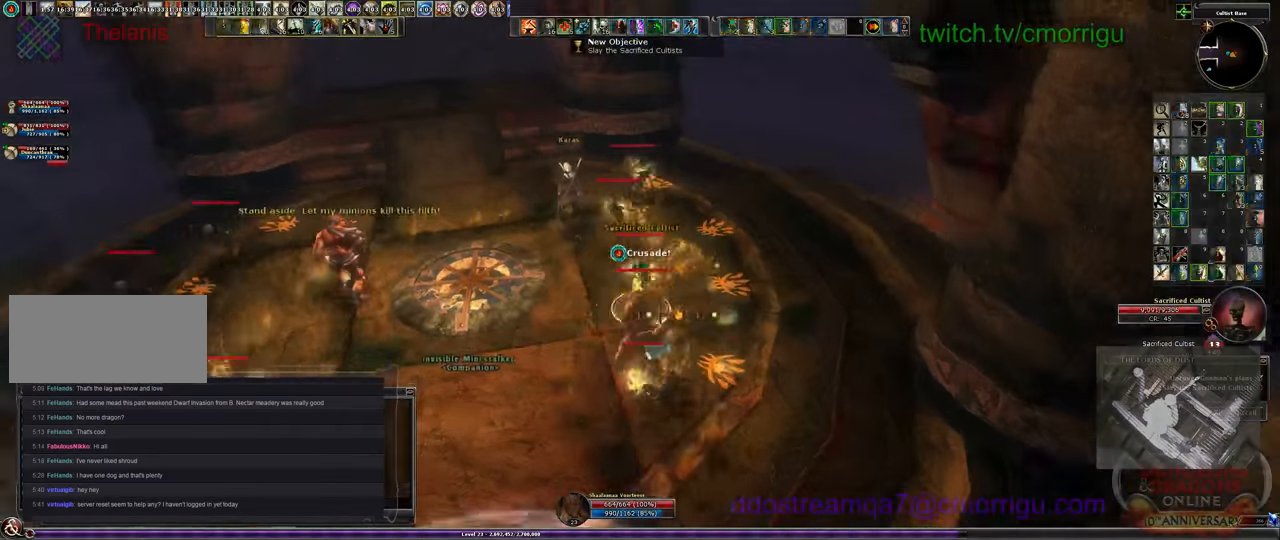
{"keys": [], "events": [[100, "2", "down"], [300, "2", "up"]]}
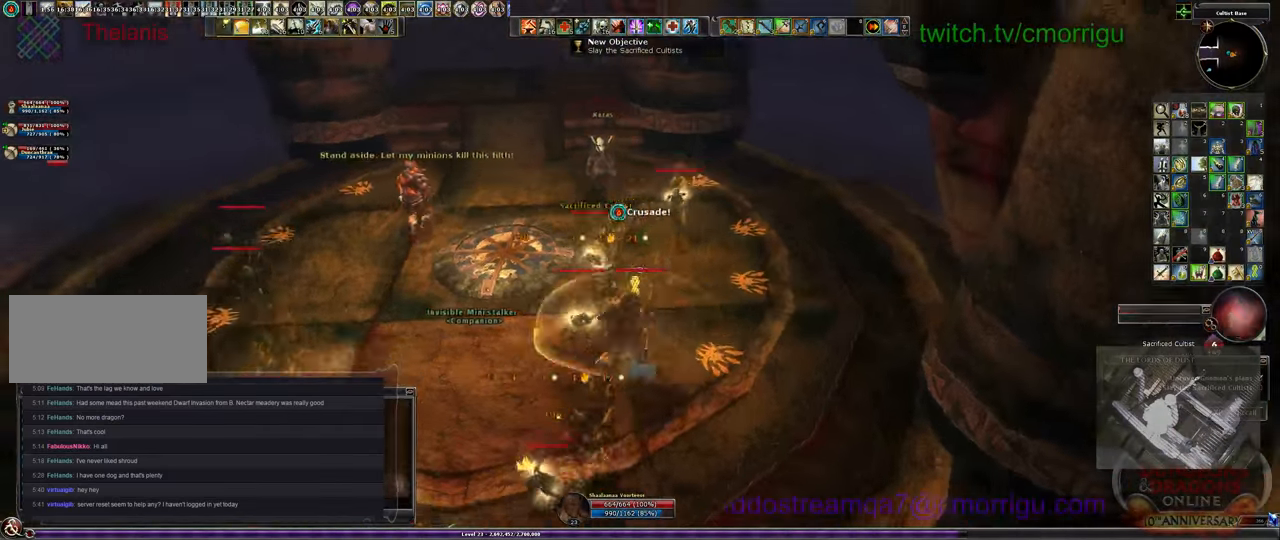
{"keys": [], "events": []}
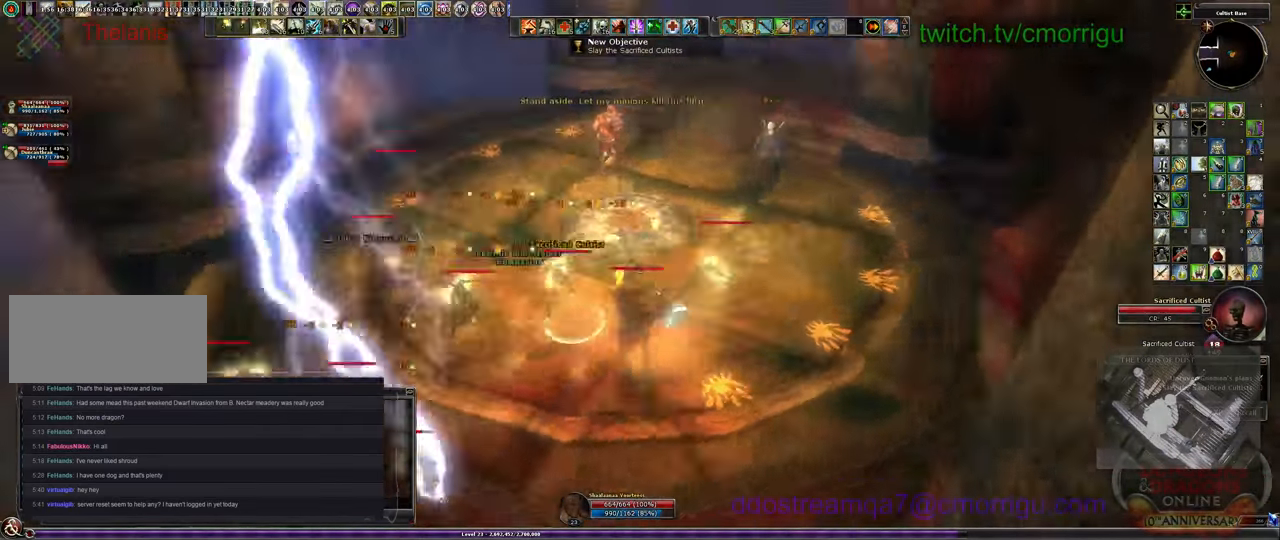
{"keys": ["w"]}
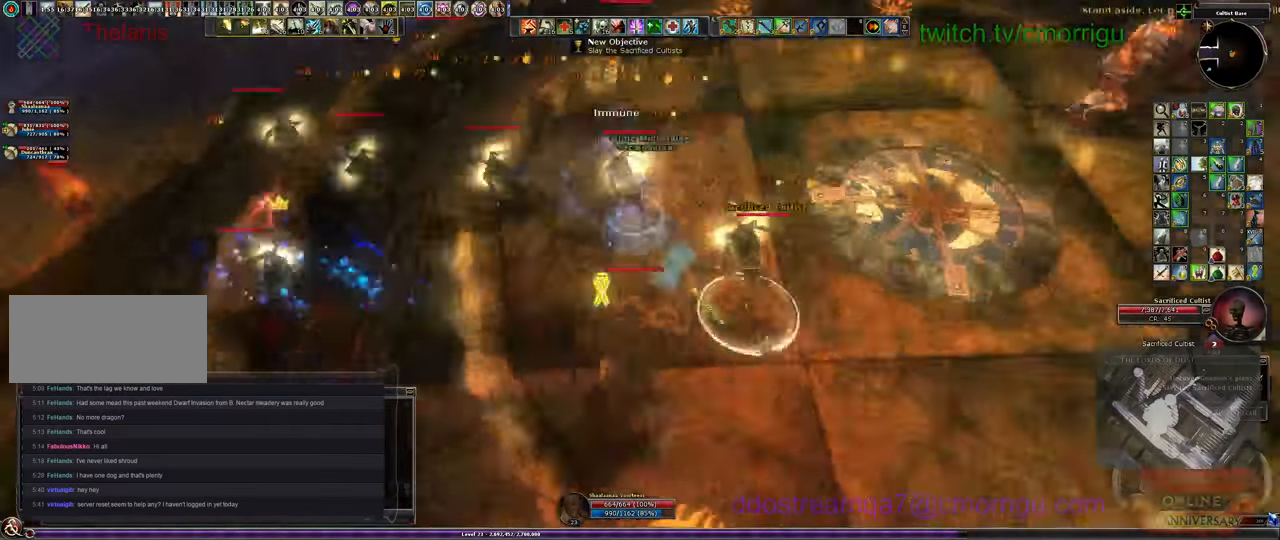
{"keys": [], "events": [[233, "w", "up"]]}
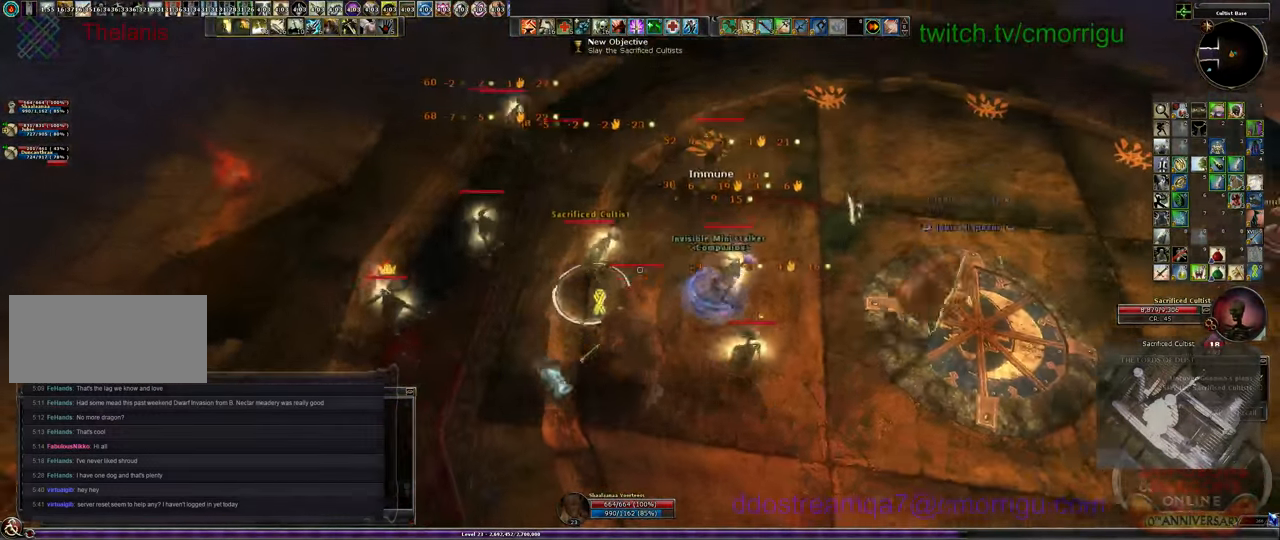
{"keys": [], "events": [[200, "1", "down"], [466, "1", "up"]]}
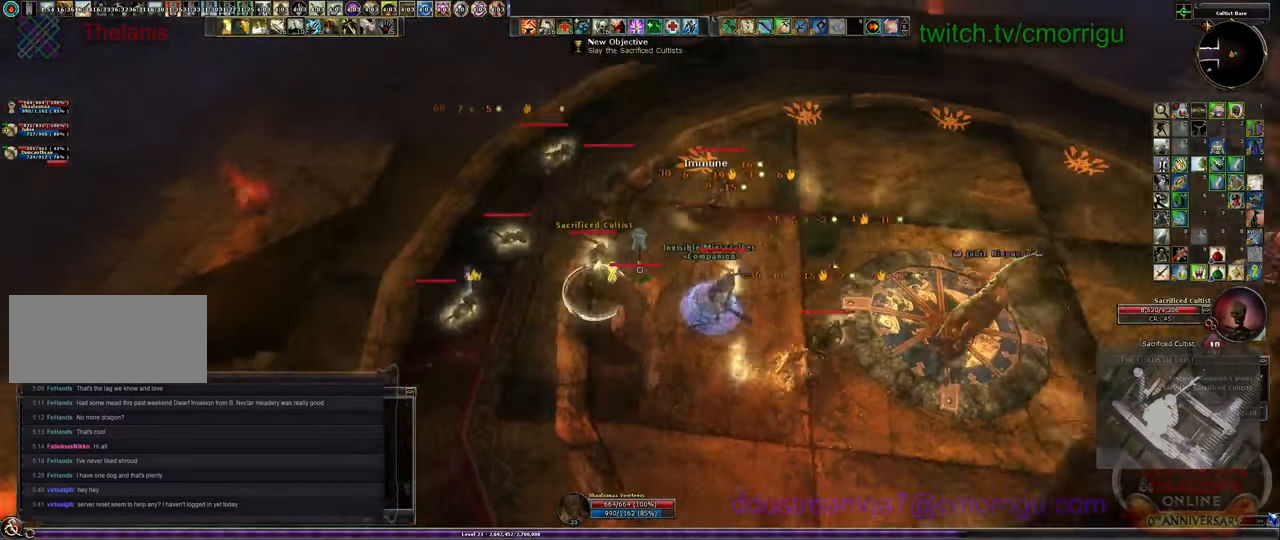
{"keys": ["2"], "events": [[400, "2", "down"]]}
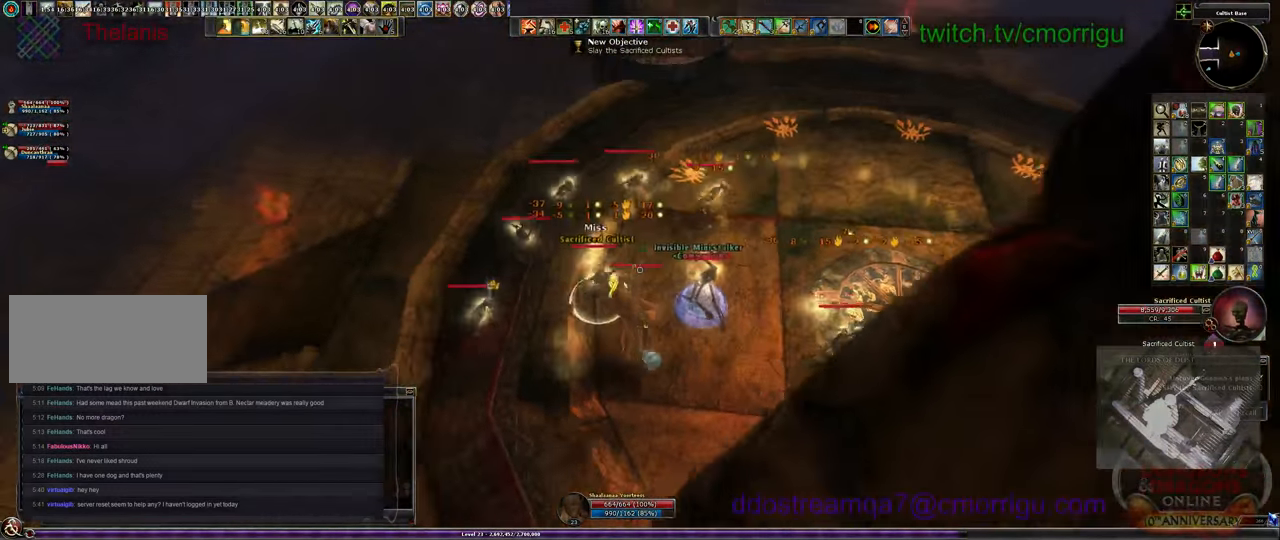
{"keys": ["1"], "events": [[66, "d", "down"], [100, "2", "up"], [166, "d", "up"], [400, "1", "down"]]}
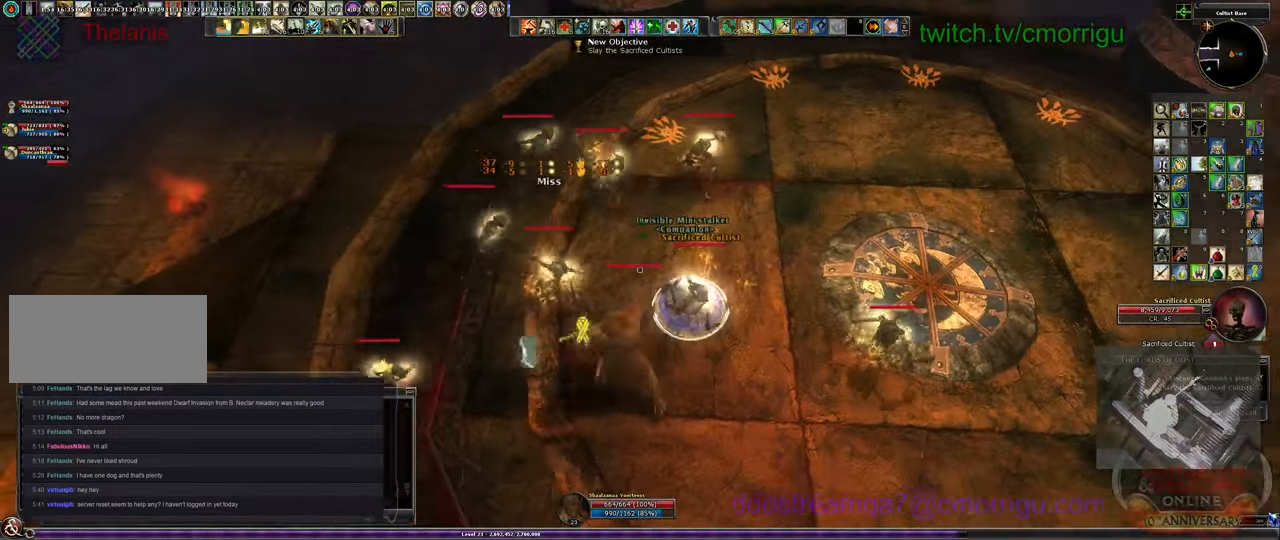
{"keys": ["2"], "events": [[133, "1", "up"], [500, "2", "down"]]}